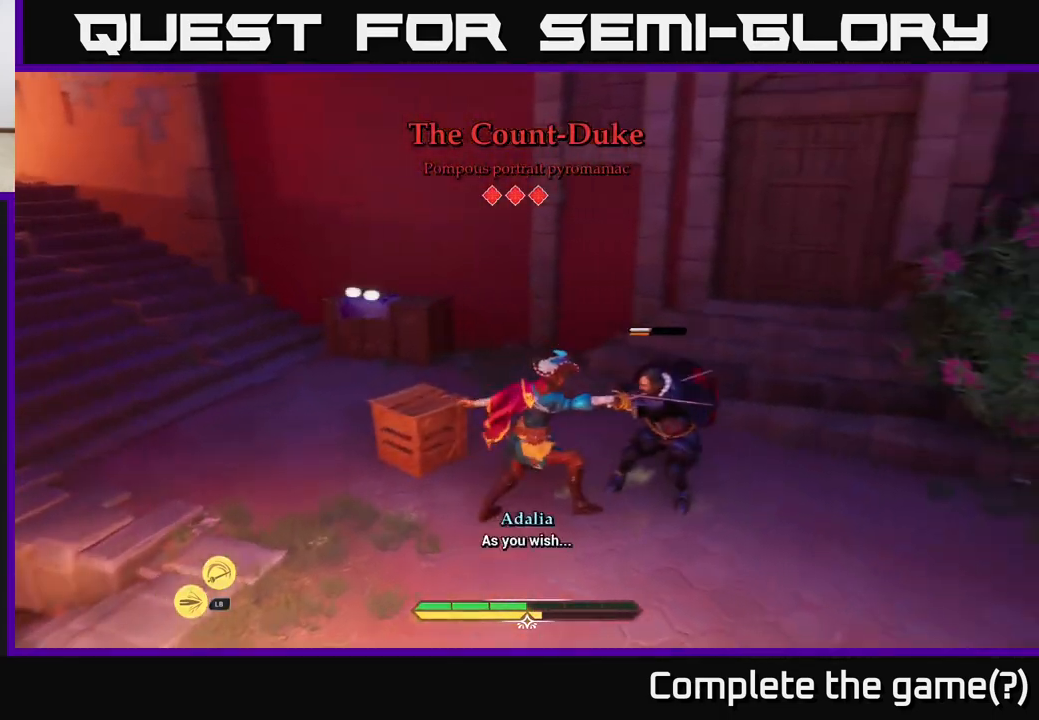
Gameplay with a controller (Xbox layout); each line is a JSON object with the inputs held at the frame after it. "events" lists button and stick changes between this image and that frame as [ms after this image, input, new state], when the widget could be followed in between.
{"buttons": [], "left_stick": "center", "right_stick": "center", "events": [[217, "X", "down"], [267, "X", "up"]]}
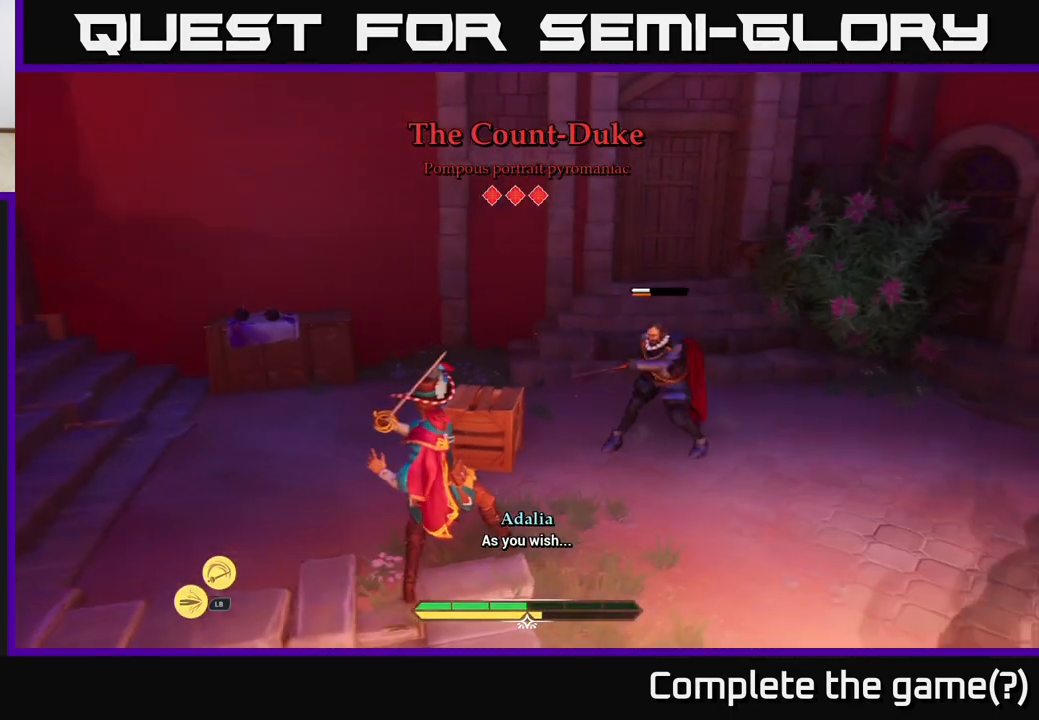
{"buttons": [], "left_stick": "right", "right_stick": "center", "events": [[433, "B", "down"], [483, "left_stick", "right"], [500, "B", "up"]]}
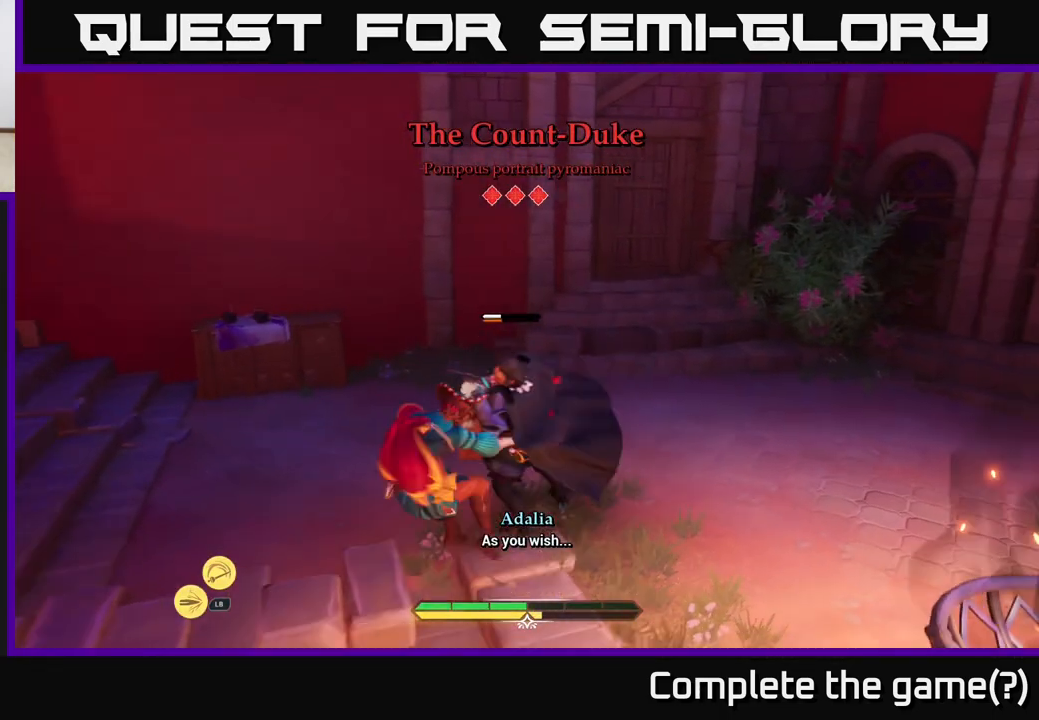
{"buttons": [], "left_stick": "center", "right_stick": "center", "events": [[267, "left_stick", "center"]]}
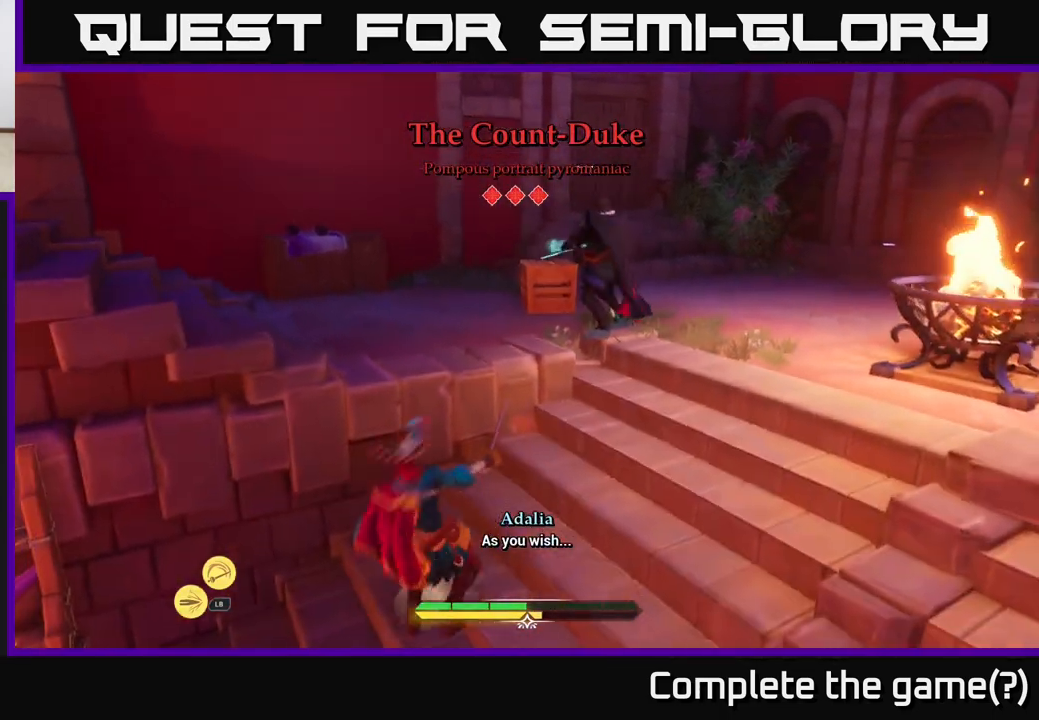
{"buttons": [], "left_stick": "up-right", "right_stick": "center", "events": [[17, "left_stick", "right"], [183, "left_stick", "up-right"]]}
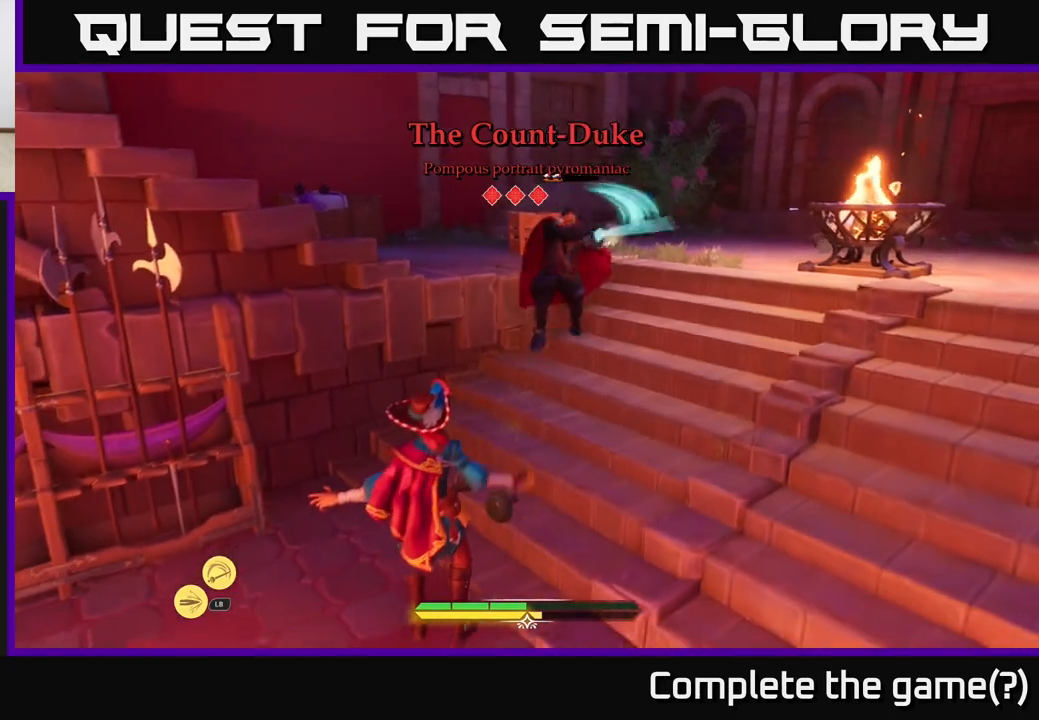
{"buttons": ["X"], "left_stick": "up-right", "right_stick": "center", "events": [[83, "Y", "down"], [133, "Y", "up"], [450, "X", "down"]]}
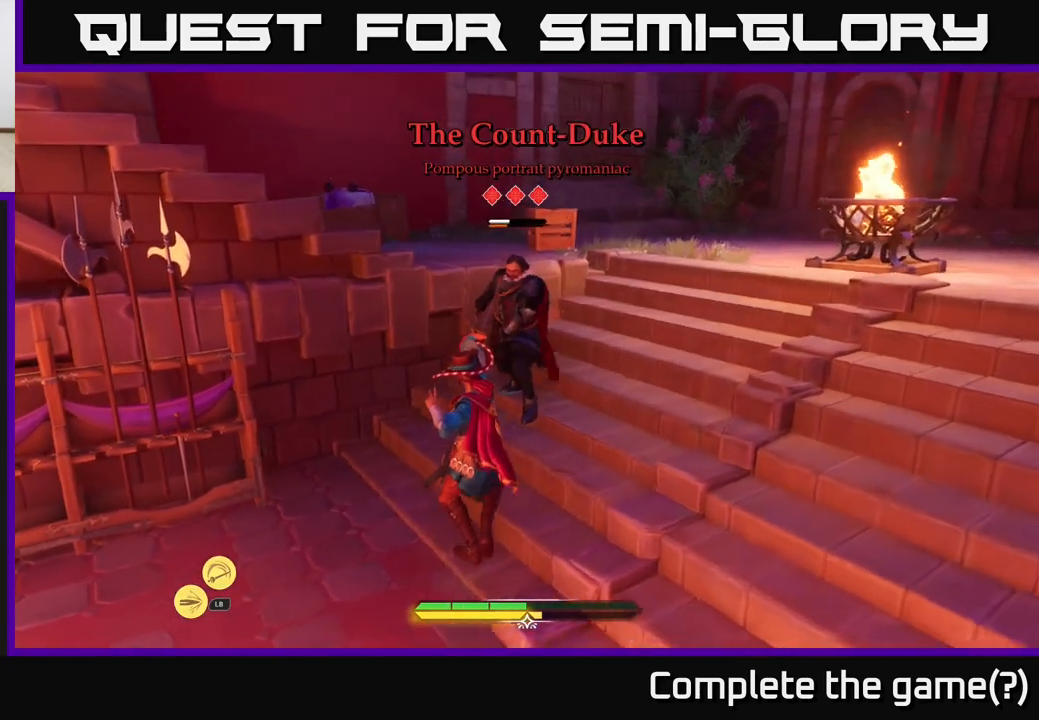
{"buttons": [], "left_stick": "center", "right_stick": "center", "events": [[33, "X", "up"], [217, "X", "down"], [283, "X", "up"], [417, "left_stick", "center"], [450, "X", "down"], [500, "X", "up"]]}
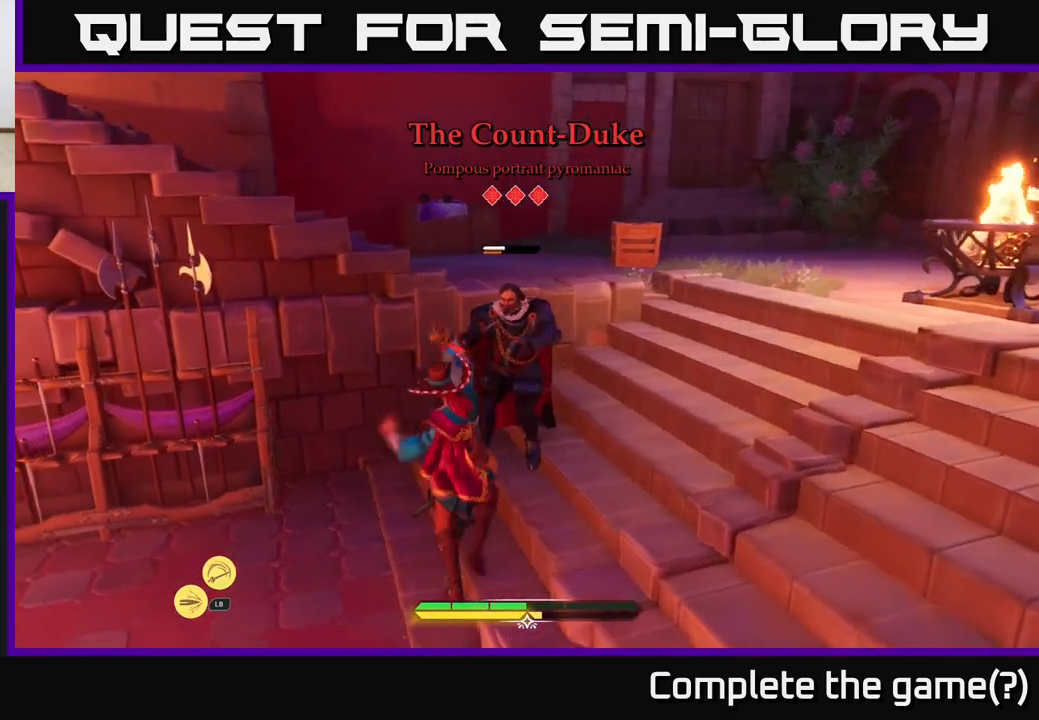
{"buttons": [], "left_stick": "center", "right_stick": "center", "events": [[133, "X", "down"], [217, "X", "up"], [317, "X", "down"], [433, "X", "up"]]}
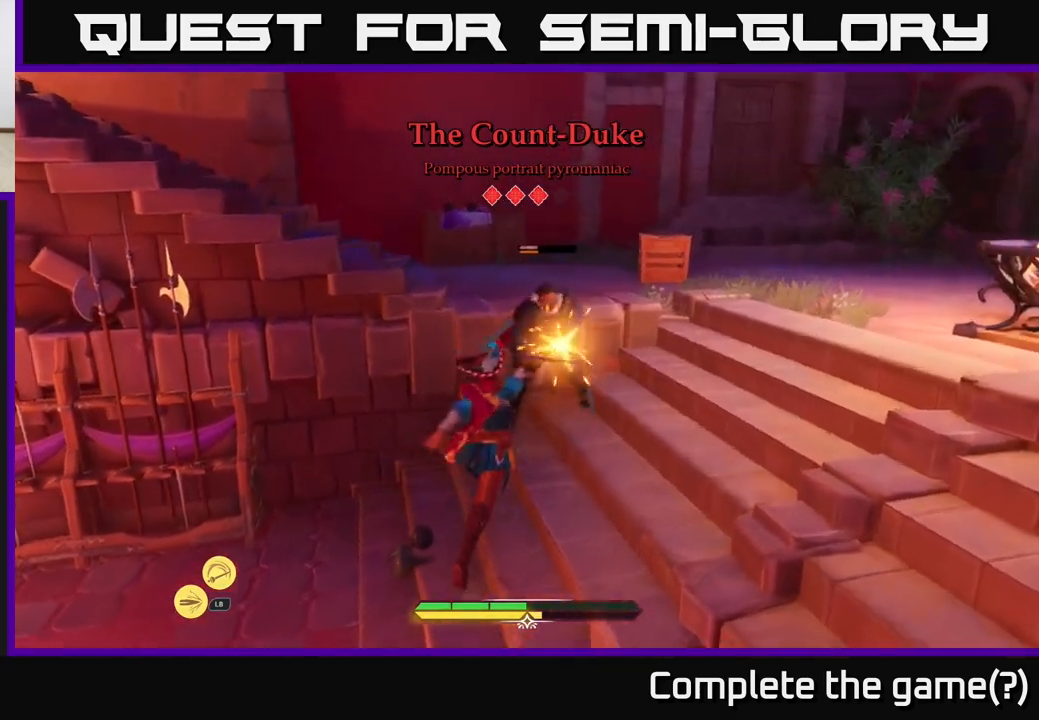
{"buttons": [], "left_stick": "center", "right_stick": "center", "events": []}
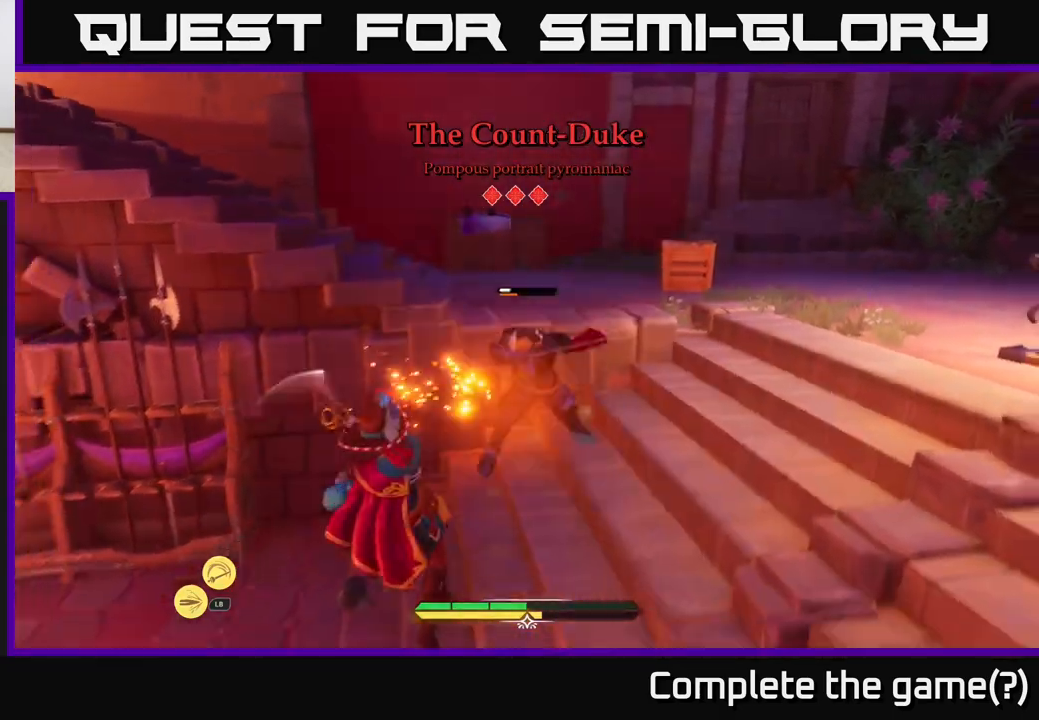
{"buttons": [], "left_stick": "down-right", "right_stick": "center", "events": [[117, "left_stick", "right"], [400, "left_stick", "down-right"]]}
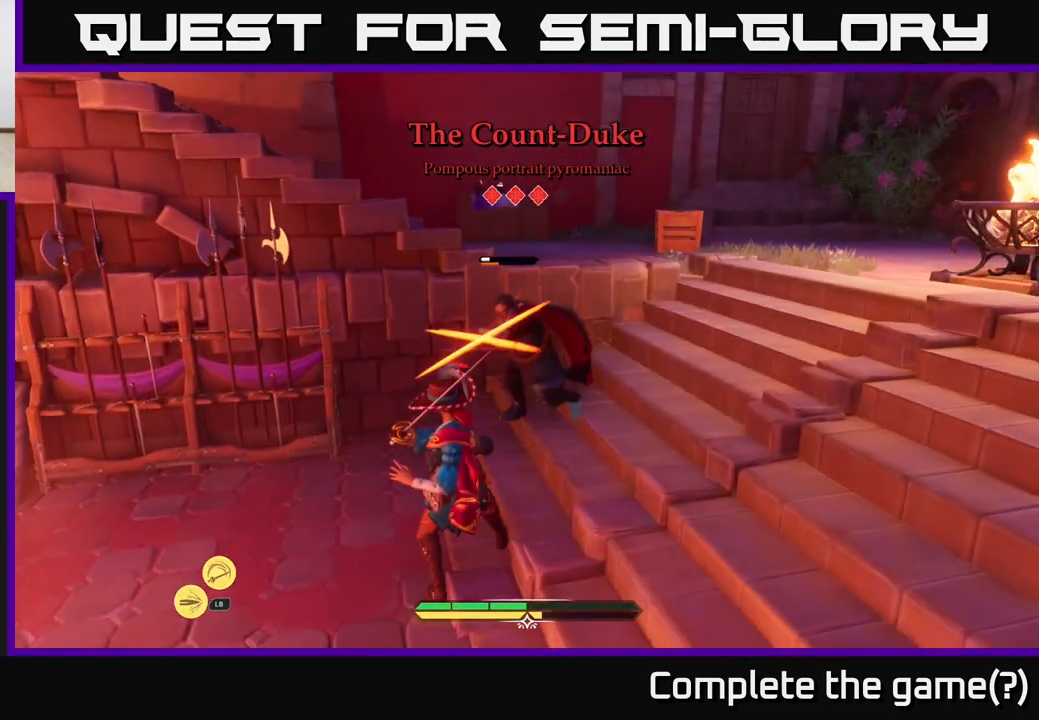
{"buttons": [], "left_stick": "center", "right_stick": "center", "events": [[100, "B", "down"], [167, "B", "up"], [383, "left_stick", "center"]]}
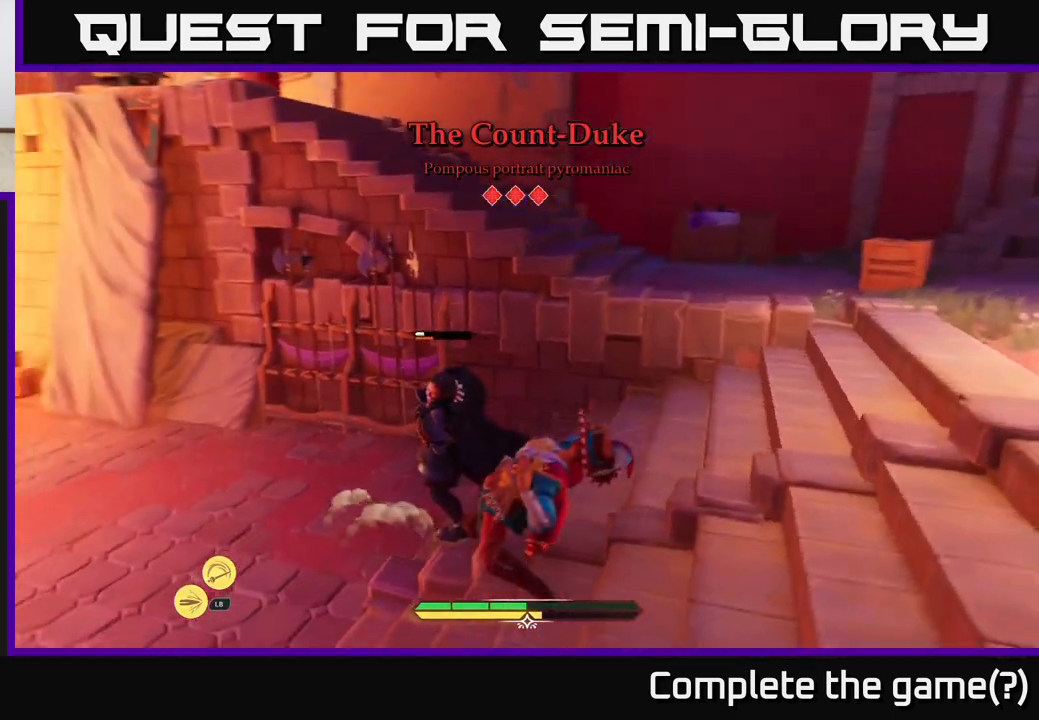
{"buttons": ["Y"], "left_stick": "center", "right_stick": "center", "events": [[500, "Y", "down"]]}
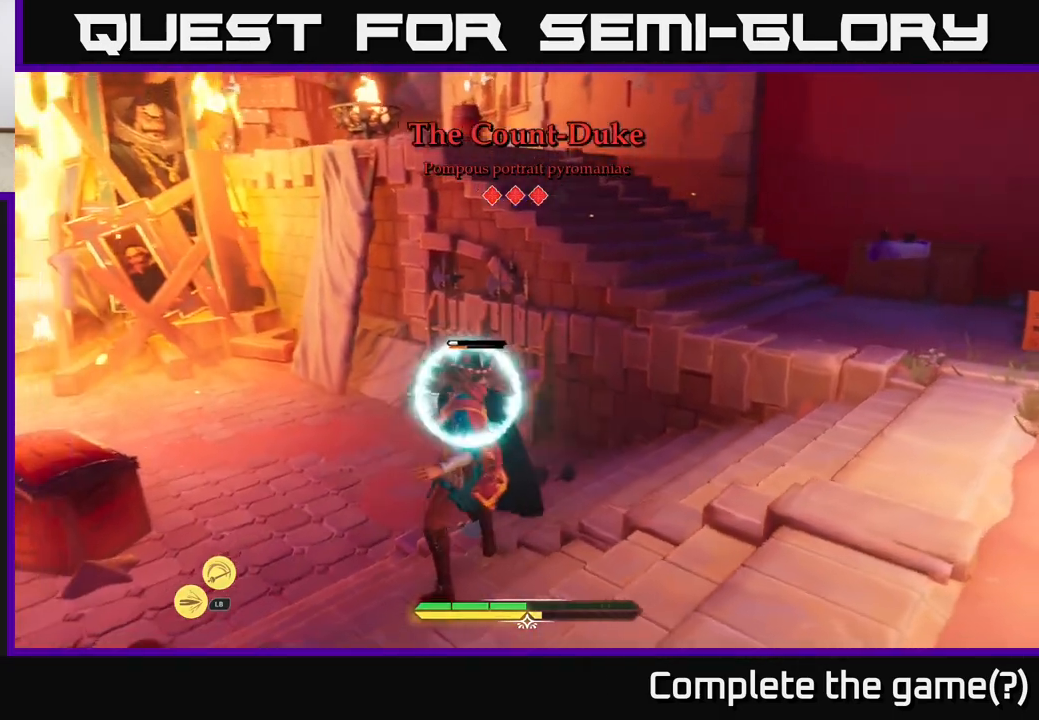
{"buttons": [], "left_stick": "up", "right_stick": "center", "events": [[67, "Y", "up"], [67, "left_stick", "up-left"], [283, "left_stick", "up"], [400, "X", "down"], [483, "X", "up"]]}
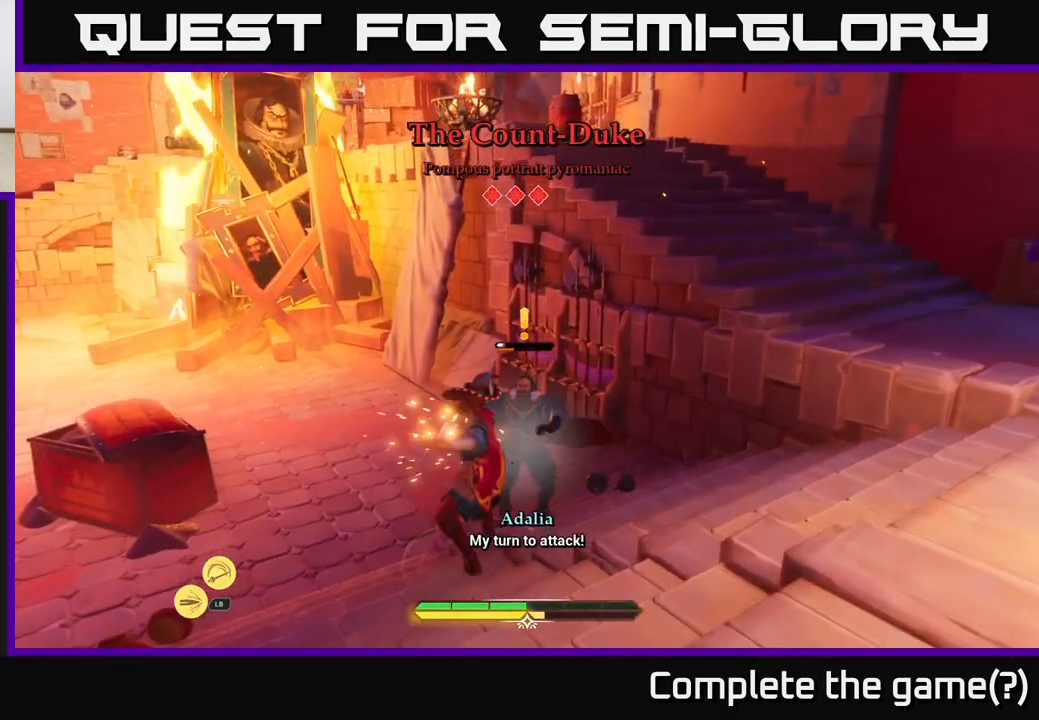
{"buttons": [], "left_stick": "up", "right_stick": "center", "events": [[50, "X", "down"], [133, "X", "up"], [217, "X", "down"], [300, "X", "up"], [400, "X", "down"], [483, "X", "up"]]}
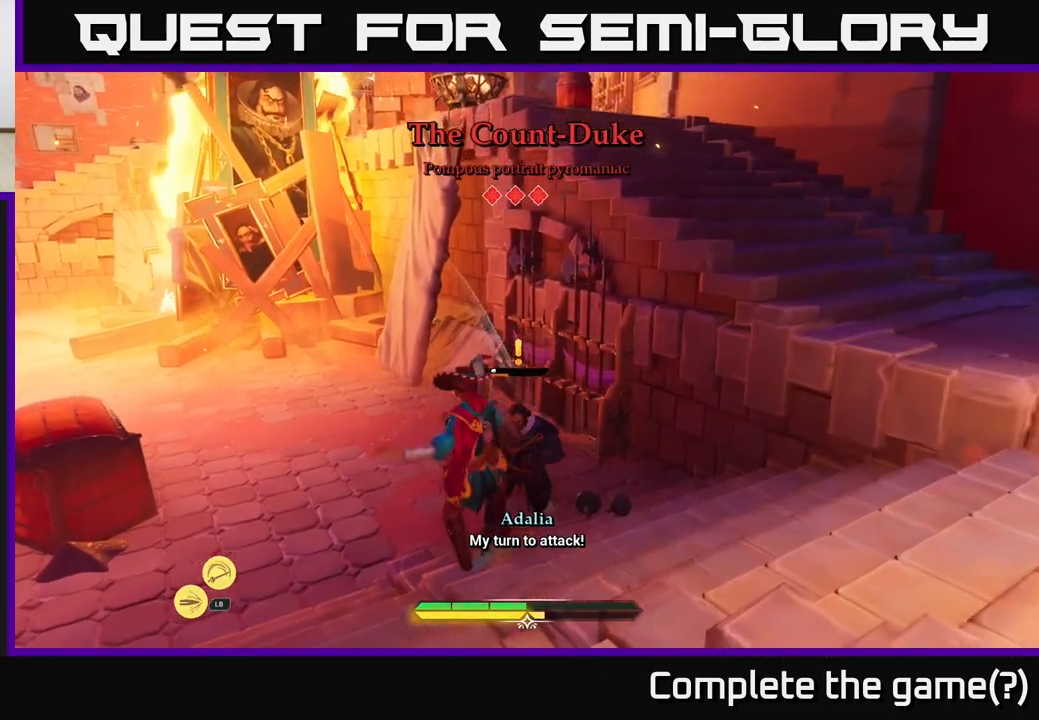
{"buttons": ["X"], "left_stick": "center", "right_stick": "center", "events": [[83, "X", "down"], [133, "left_stick", "center"], [183, "X", "up"], [250, "X", "down"], [350, "X", "up"], [433, "X", "down"]]}
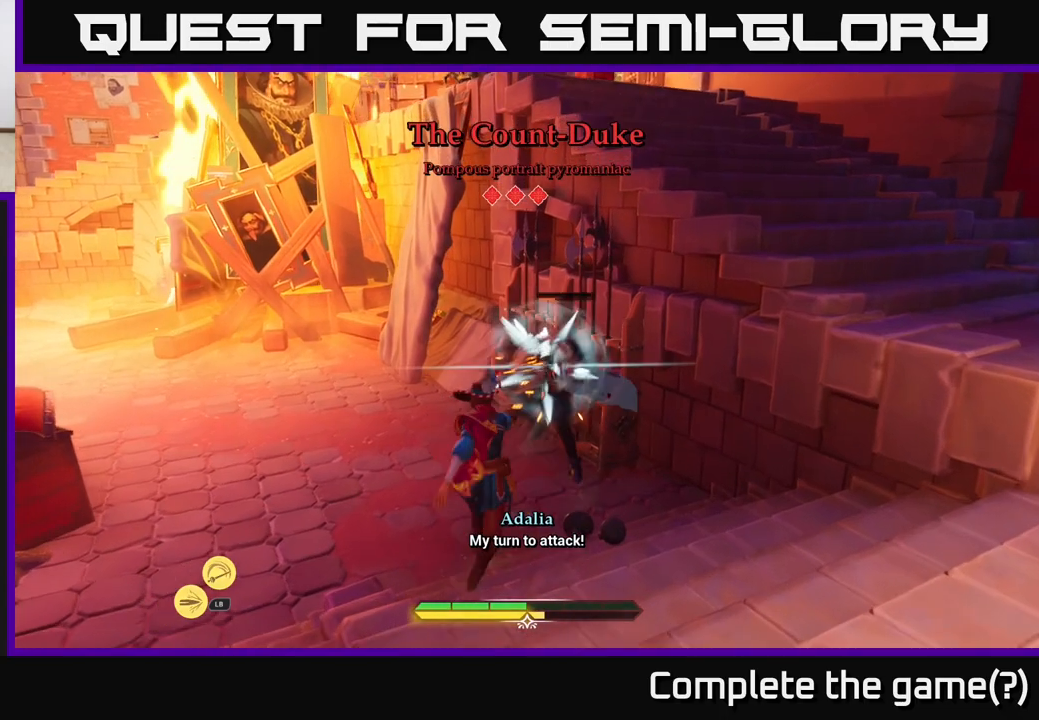
{"buttons": [], "left_stick": "center", "right_stick": "center", "events": [[17, "X", "up"], [133, "X", "down"], [217, "X", "up"], [300, "X", "down"], [417, "X", "up"]]}
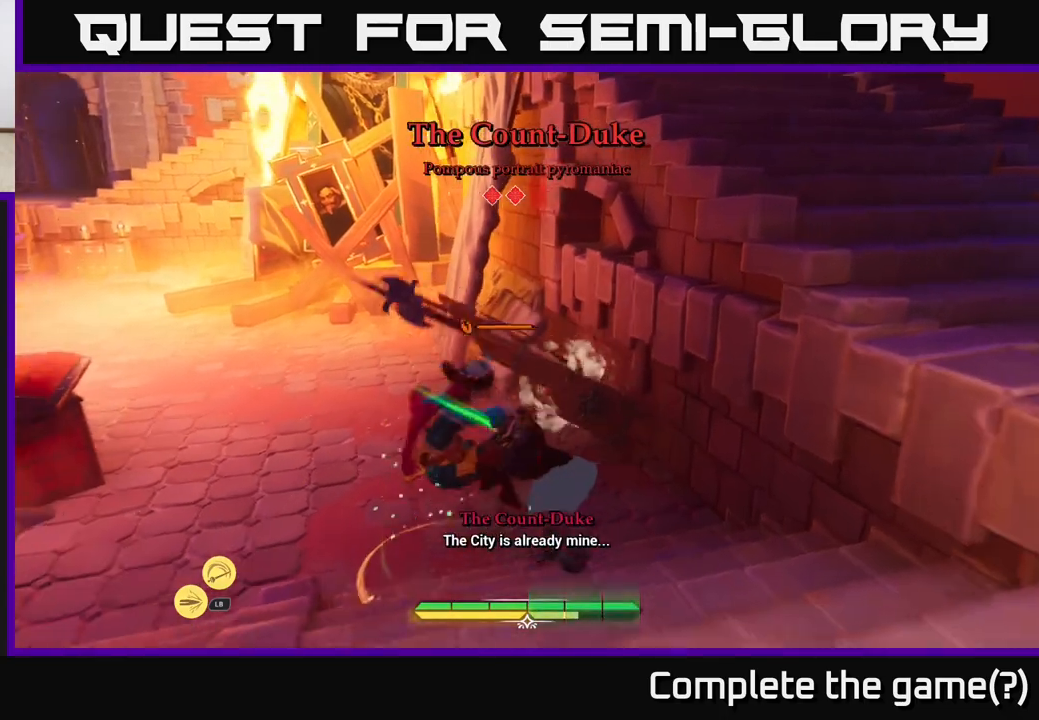
{"buttons": [], "left_stick": "up-right", "right_stick": "center", "events": [[217, "X", "down"], [233, "X", "up"], [367, "X", "down"], [383, "left_stick", "right"], [433, "left_stick", "up-right"], [450, "X", "up"]]}
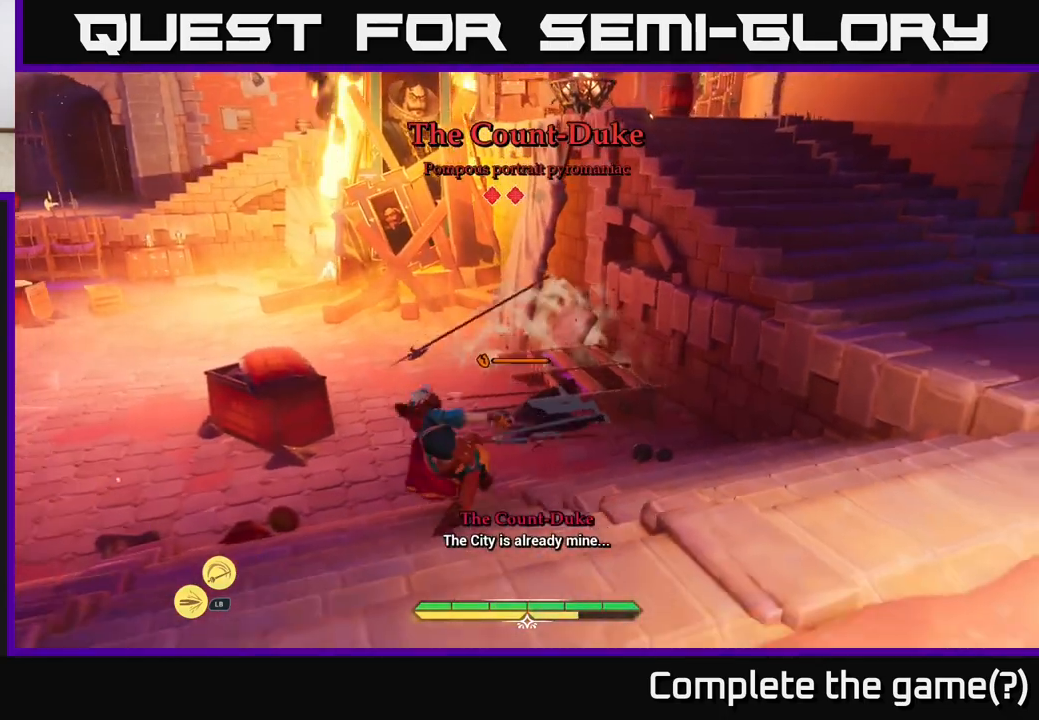
{"buttons": ["X"], "left_stick": "up-right", "right_stick": "center", "events": [[100, "X", "down"], [183, "X", "up"], [267, "X", "down"], [350, "X", "up"], [450, "X", "down"]]}
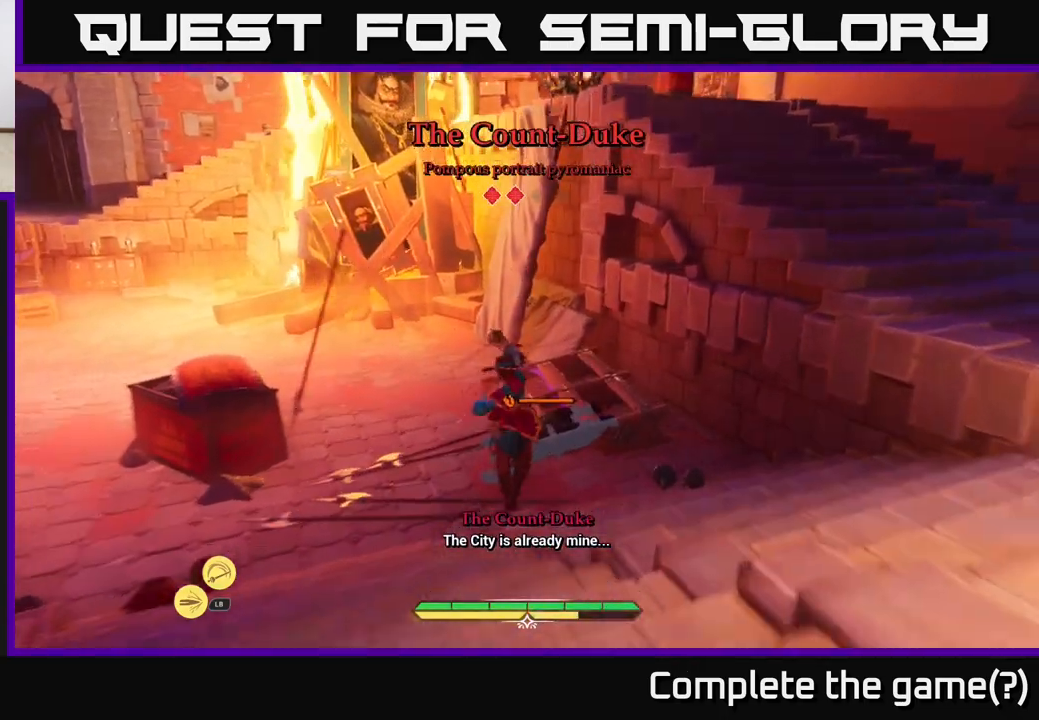
{"buttons": ["X"], "left_stick": "center", "right_stick": "center", "events": [[33, "X", "up"], [50, "left_stick", "center"], [150, "X", "down"], [200, "X", "up"], [300, "X", "down"], [400, "X", "up"], [500, "X", "down"]]}
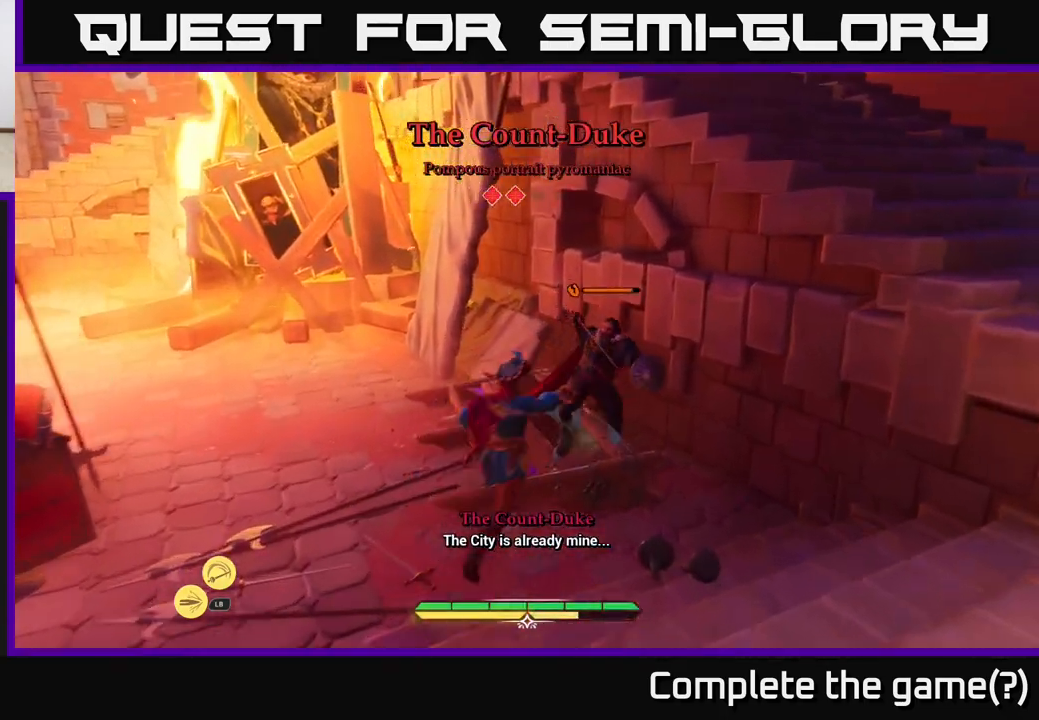
{"buttons": [], "left_stick": "center", "right_stick": "center", "events": [[83, "X", "up"], [167, "X", "down"], [267, "X", "up"], [350, "X", "down"], [467, "X", "up"]]}
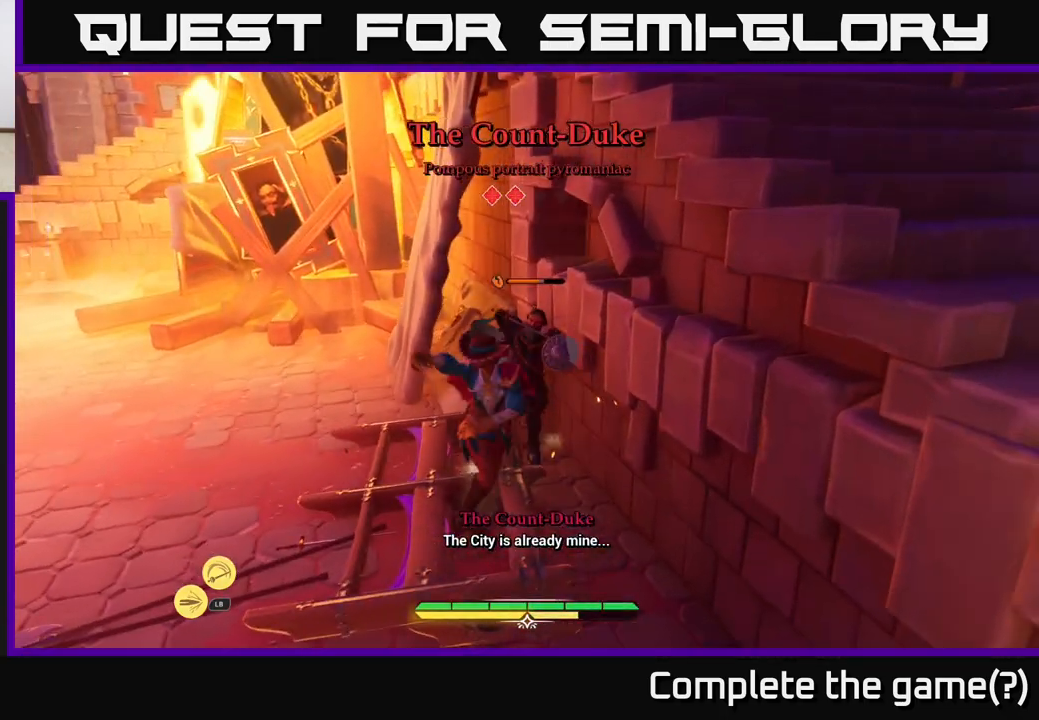
{"buttons": ["X"], "left_stick": "center", "right_stick": "center", "events": [[33, "X", "down"], [133, "X", "up"], [233, "X", "down"], [333, "X", "up"], [433, "X", "down"]]}
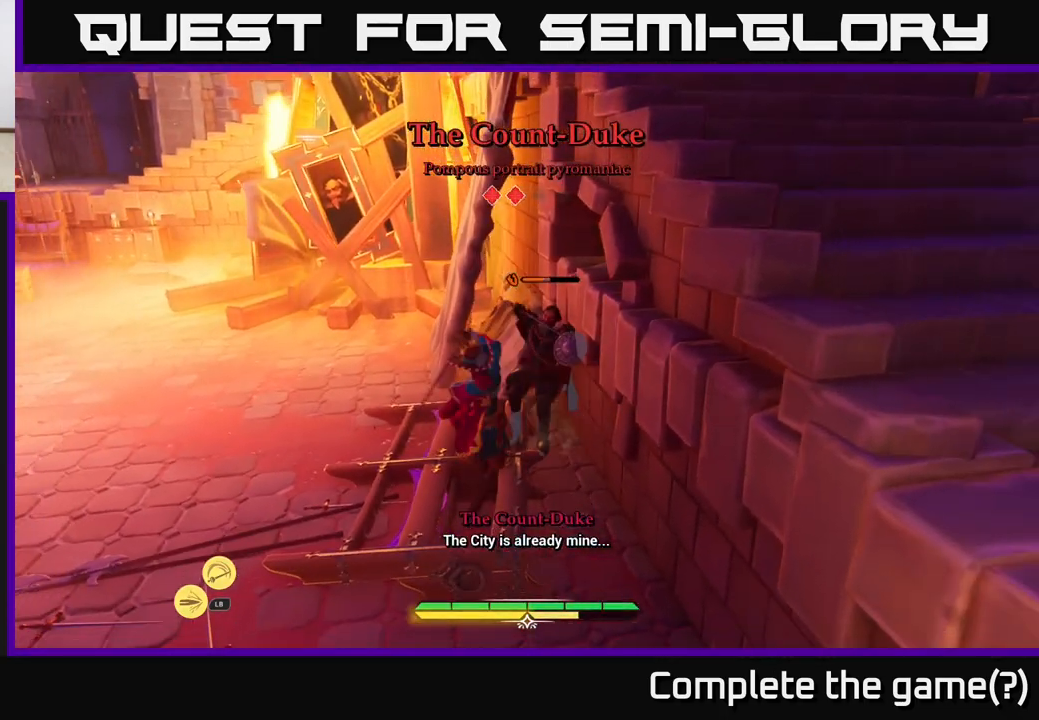
{"buttons": ["X"], "left_stick": "center", "right_stick": "center", "events": [[33, "X", "up"], [100, "X", "down"], [200, "X", "up"], [300, "X", "down"], [400, "X", "up"], [483, "X", "down"]]}
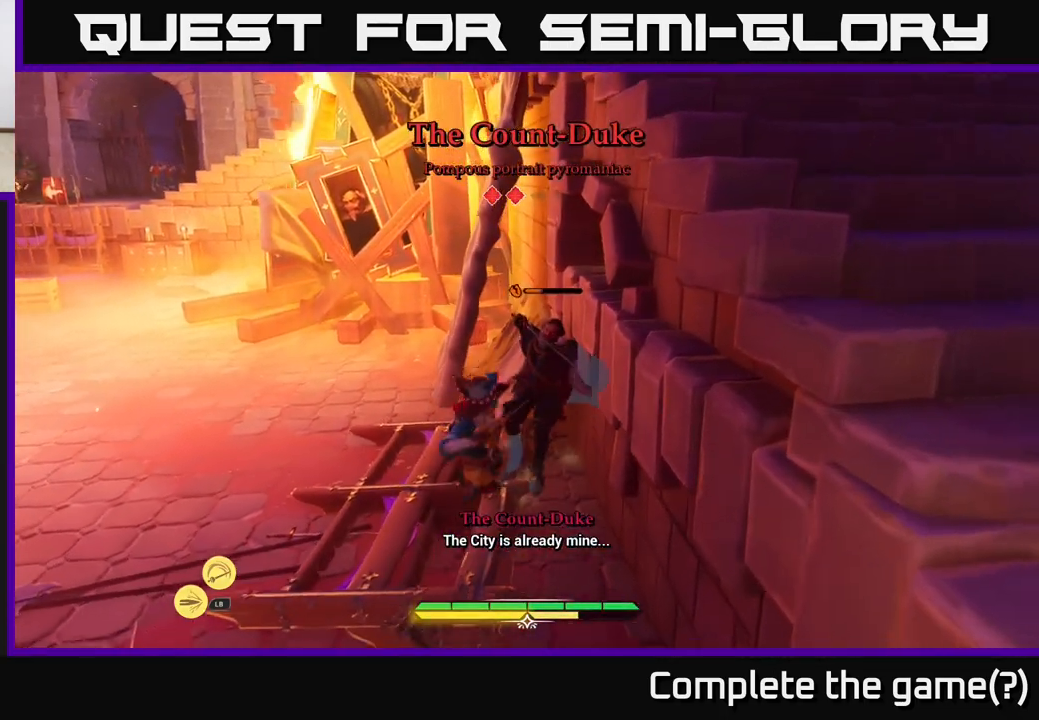
{"buttons": [], "left_stick": "center", "right_stick": "center", "events": [[100, "X", "up"], [167, "X", "down"], [300, "X", "up"], [367, "X", "down"], [467, "X", "up"]]}
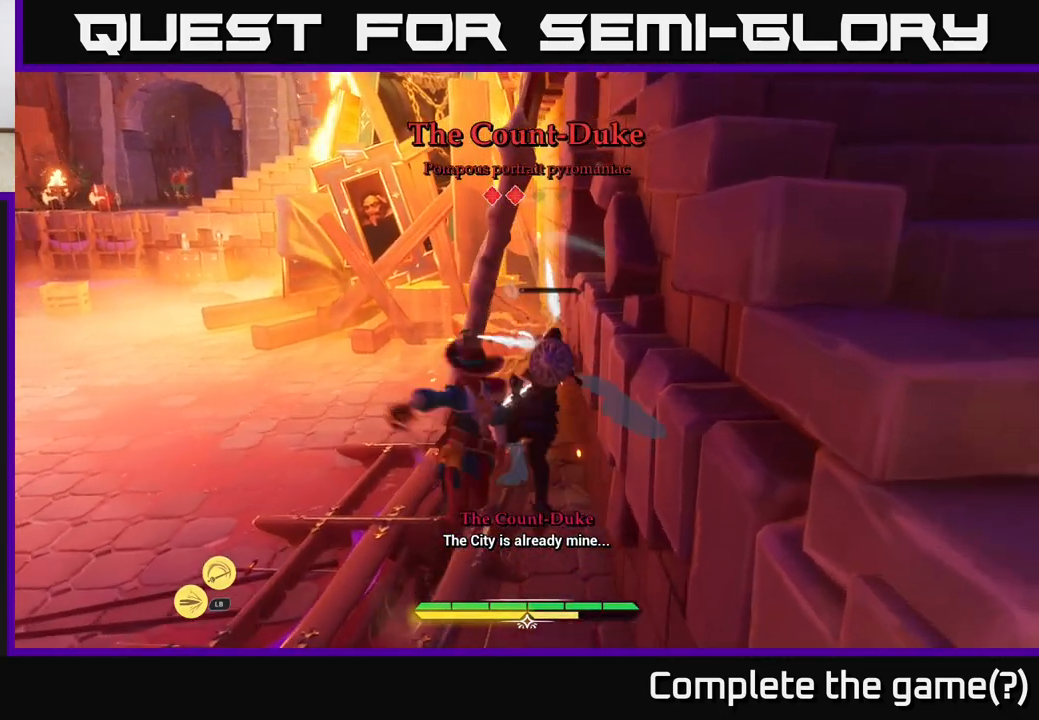
{"buttons": [], "left_stick": "left", "right_stick": "center", "events": [[67, "X", "down"], [150, "X", "up"], [500, "left_stick", "left"]]}
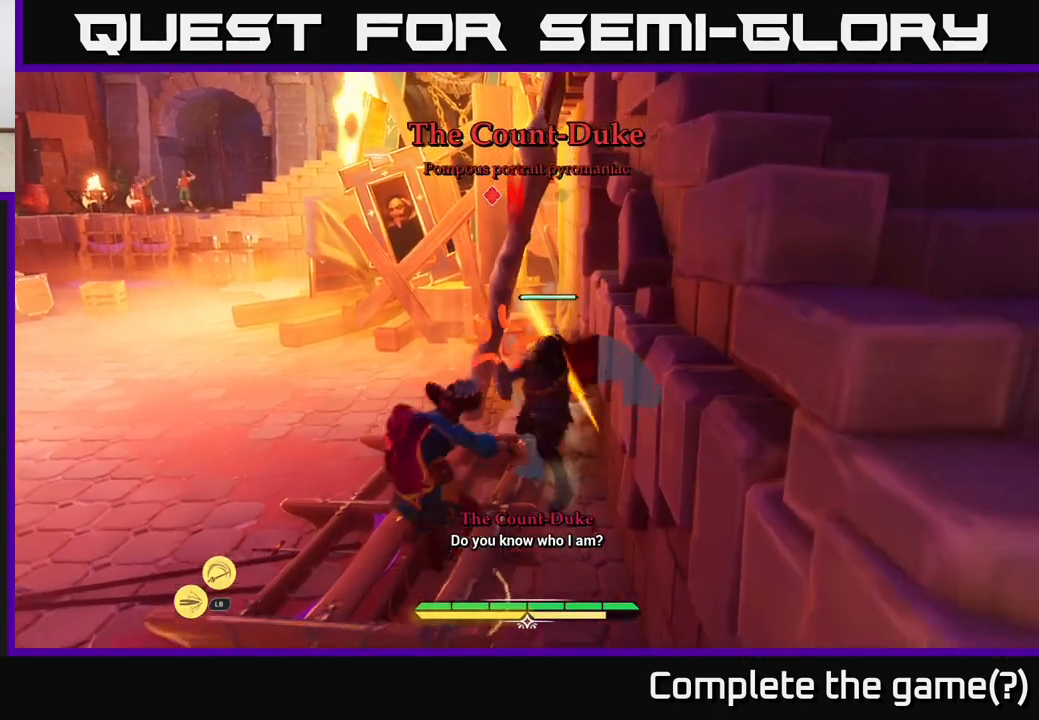
{"buttons": ["B"], "left_stick": "up-left", "right_stick": "center", "events": [[100, "B", "down"], [183, "B", "up"], [267, "B", "down"], [300, "left_stick", "up-left"], [350, "B", "up"], [467, "B", "down"]]}
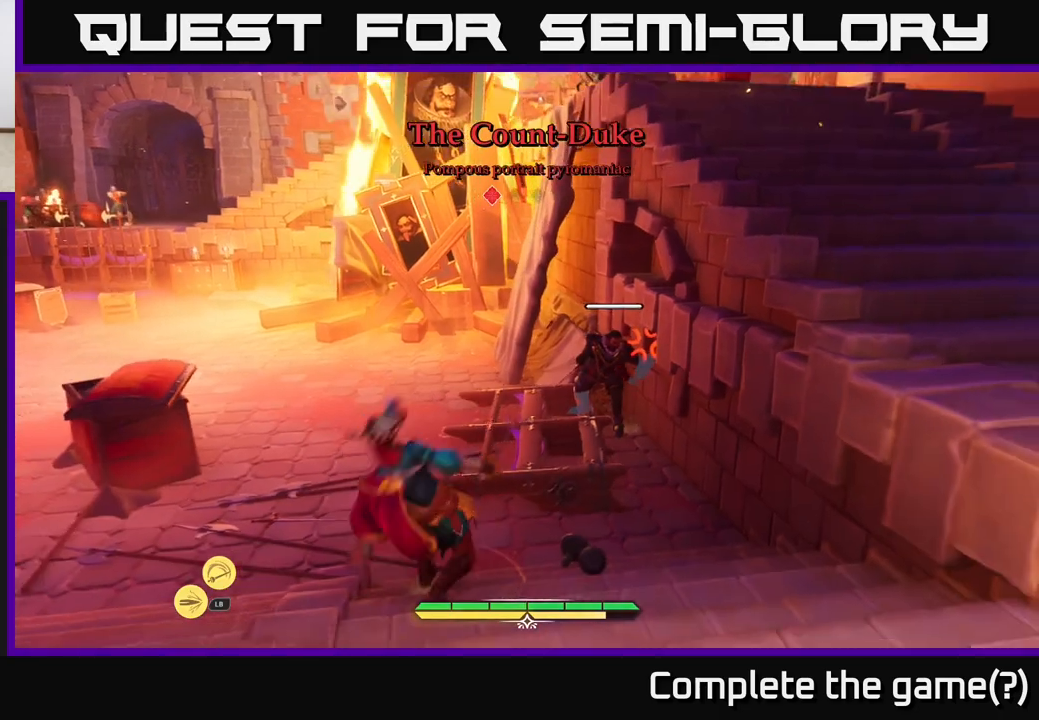
{"buttons": [], "left_stick": "left", "right_stick": "center", "events": [[33, "B", "up"], [33, "left_stick", "left"]]}
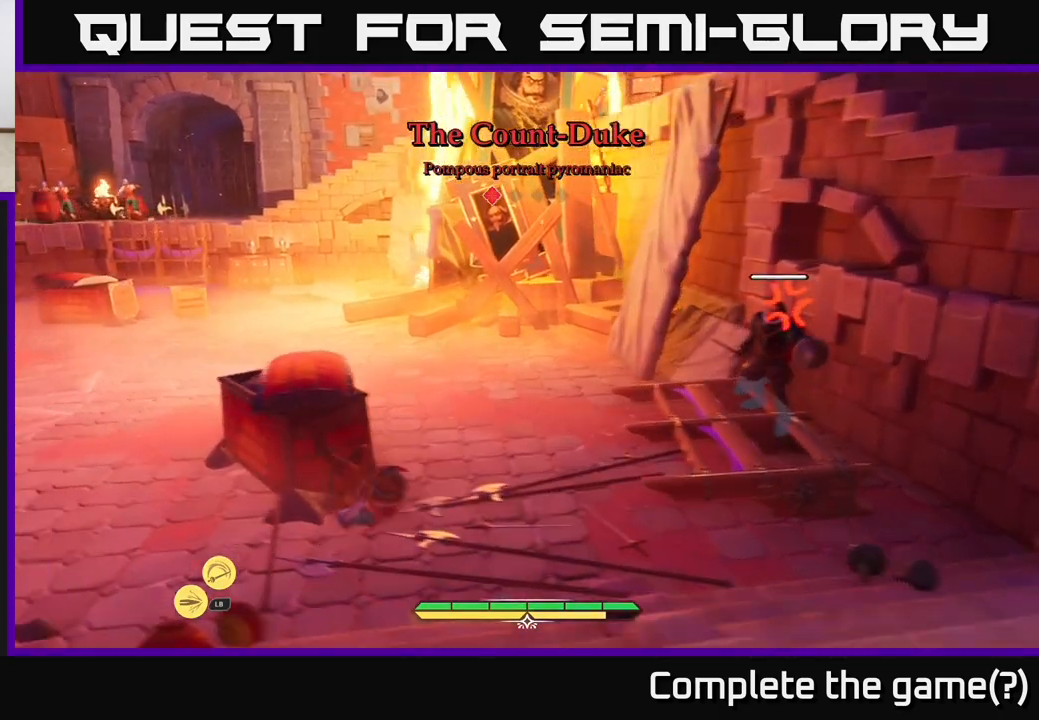
{"buttons": [], "left_stick": "up-left", "right_stick": "center", "events": [[150, "right_stick", "left"], [267, "right_stick", "up-left"], [333, "left_stick", "up-left"], [367, "right_stick", "center"]]}
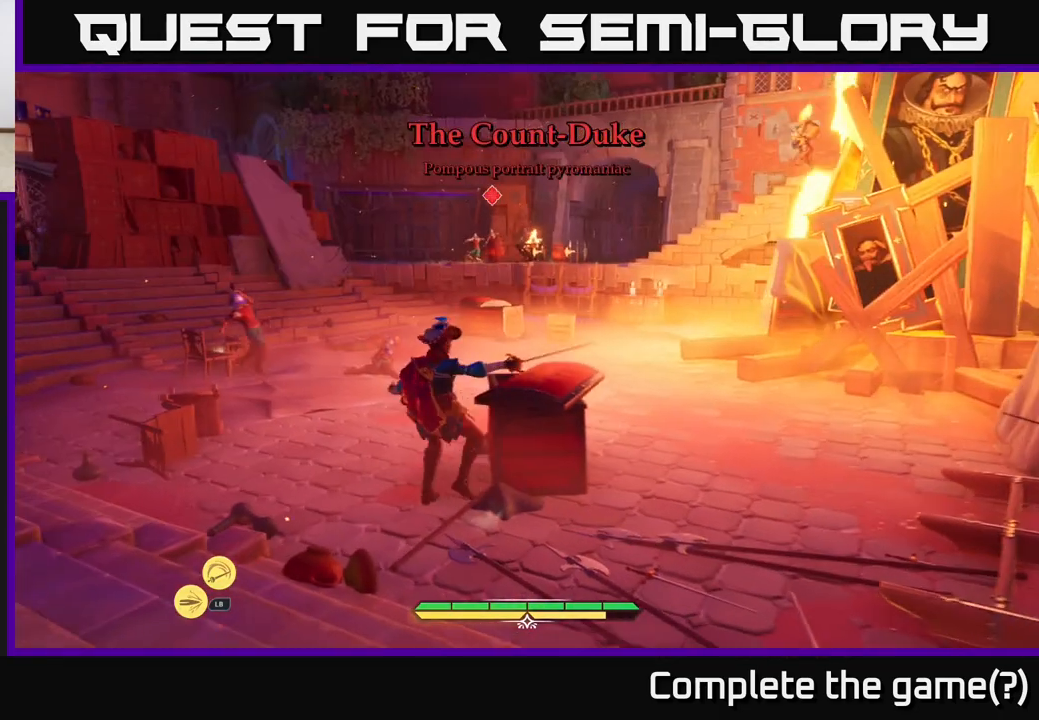
{"buttons": [], "left_stick": "up-left", "right_stick": "center", "events": [[117, "left_stick", "up"], [283, "left_stick", "up-left"]]}
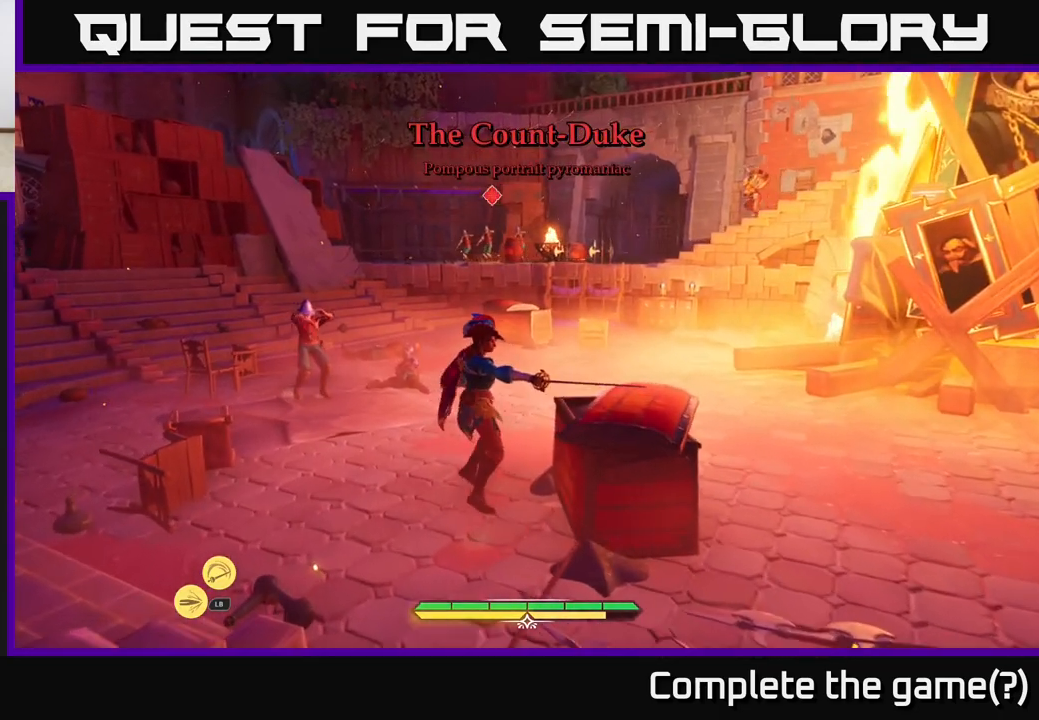
{"buttons": [], "left_stick": "up-left", "right_stick": "center", "events": [[267, "X", "down"], [300, "X", "up"]]}
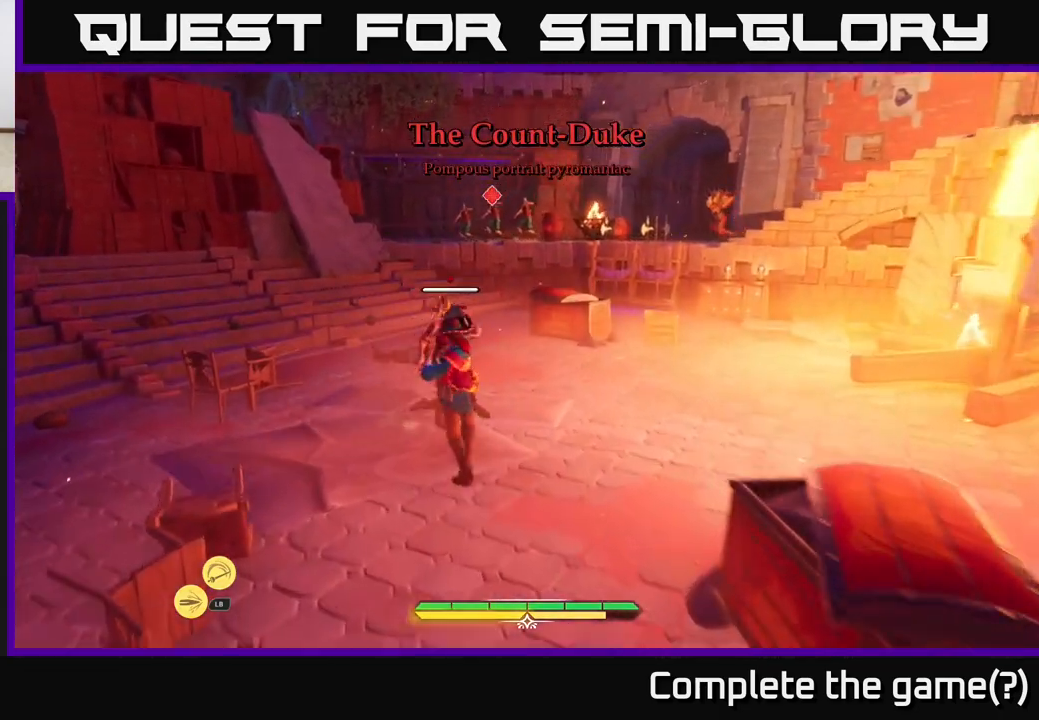
{"buttons": [], "left_stick": "up", "right_stick": "center", "events": [[17, "left_stick", "up"], [67, "X", "down"], [167, "X", "up"], [233, "X", "down"], [300, "X", "up"], [417, "X", "down"], [500, "X", "up"]]}